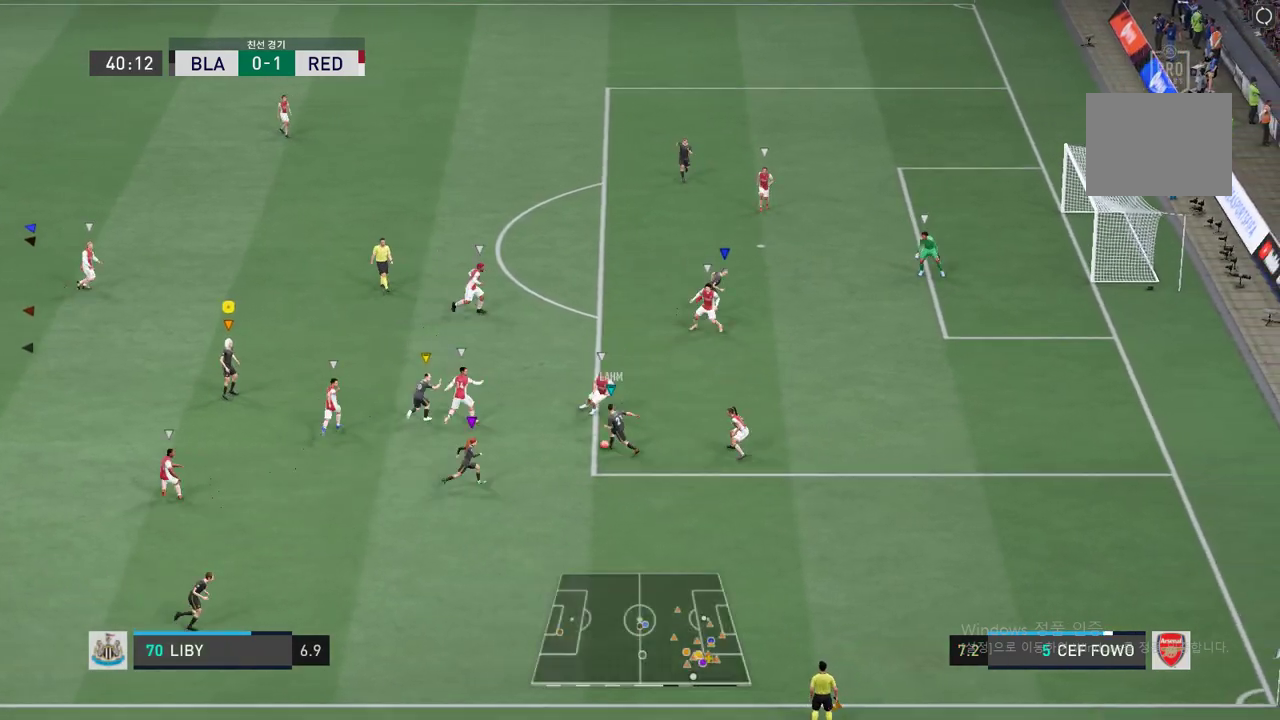
Gameplay with a controller (Xbox layout); each line is a JSON object with the inputs held at the frame after it. "events" lists button and stick changes between this image and that frame as [ms after this image, input, new state], when the widget could be followed in between. Not read: L3 R3 right_stick.
{"buttons": [], "left_stick": "center", "events": [[100, "left_stick", "left"], [451, "left_stick", "center"]]}
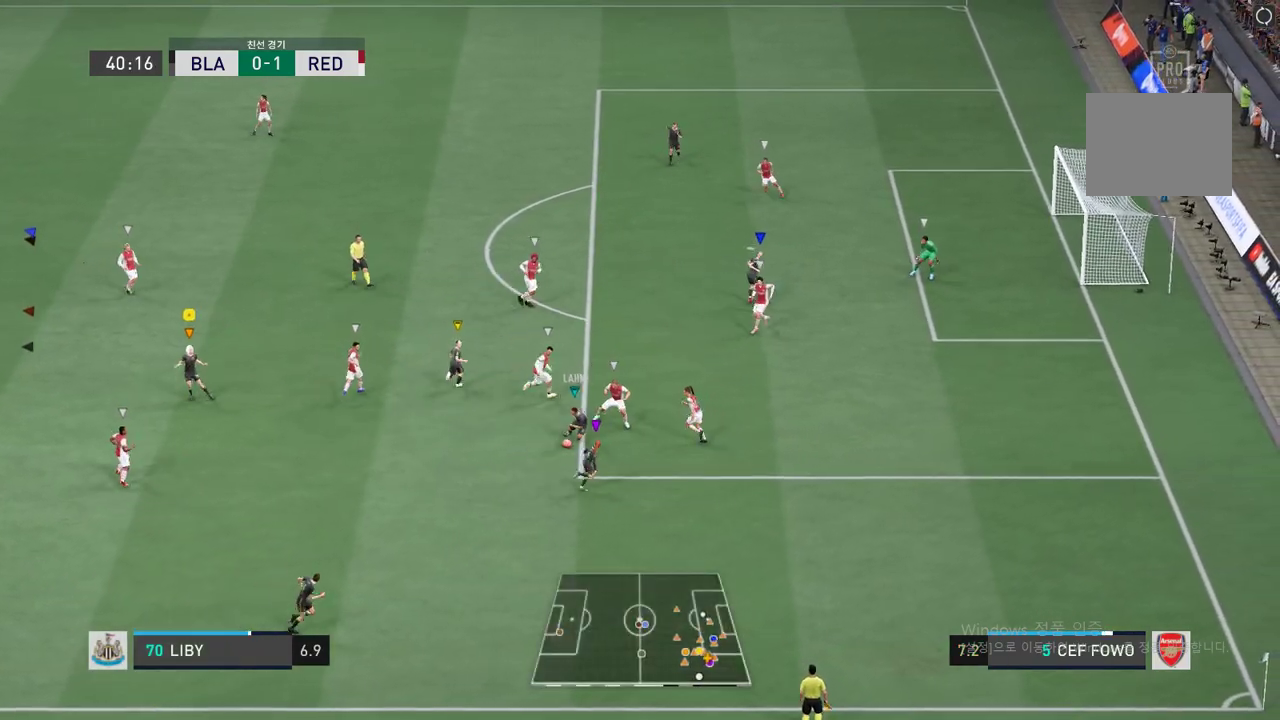
{"buttons": [], "left_stick": "down-right", "events": [[250, "left_stick", "down-left"], [367, "left_stick", "down"], [467, "left_stick", "down-right"]]}
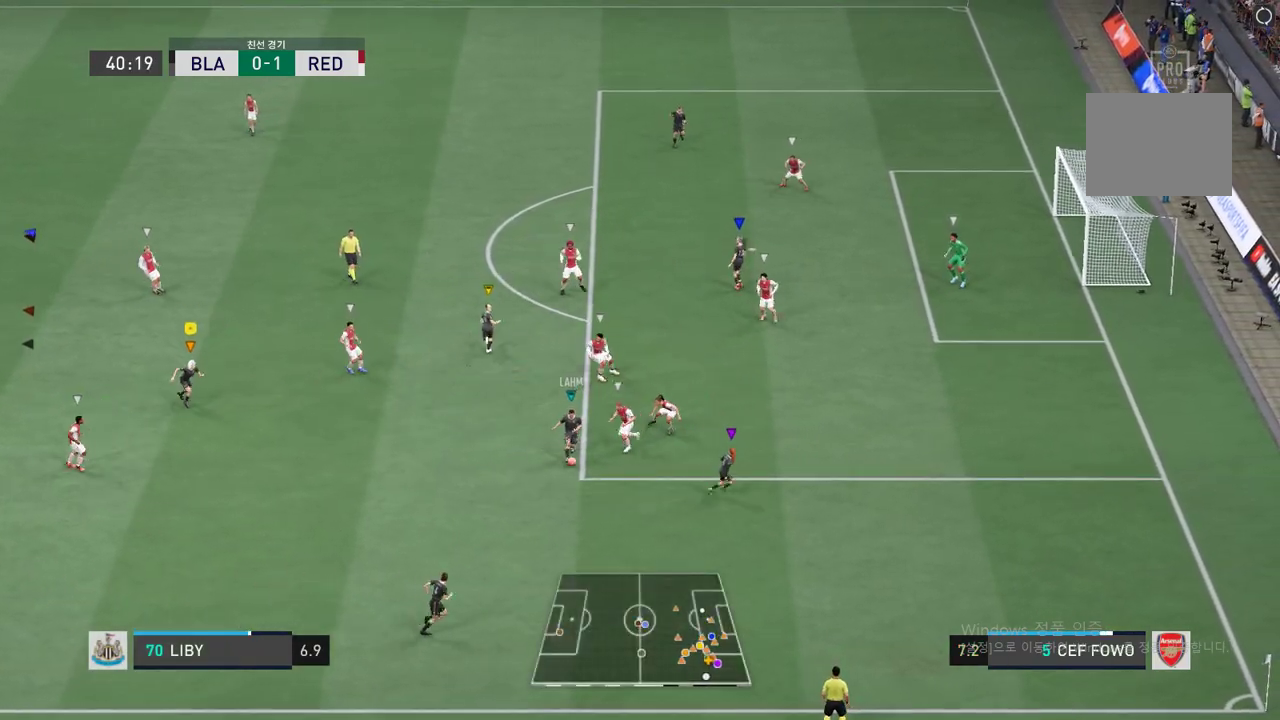
{"buttons": [], "left_stick": "down-right", "events": []}
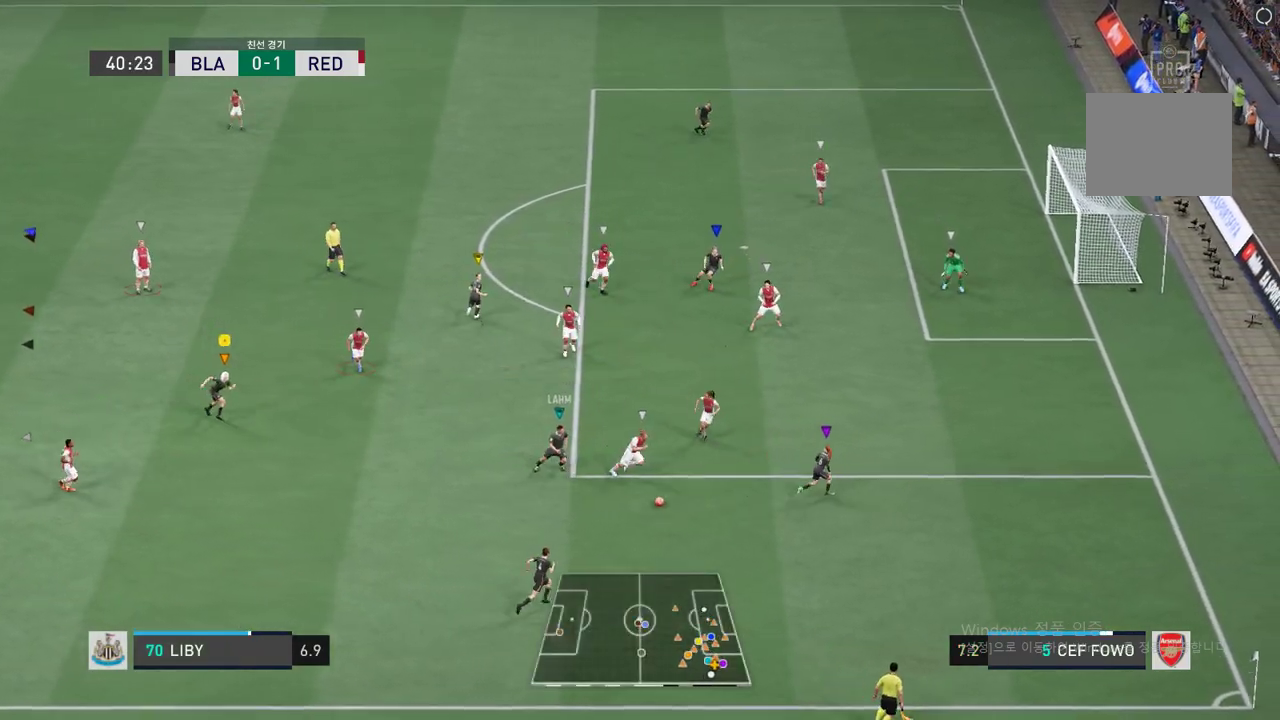
{"buttons": ["B"], "left_stick": "down-right", "events": [[201, "B", "down"], [301, "B", "up"], [485, "B", "down"]]}
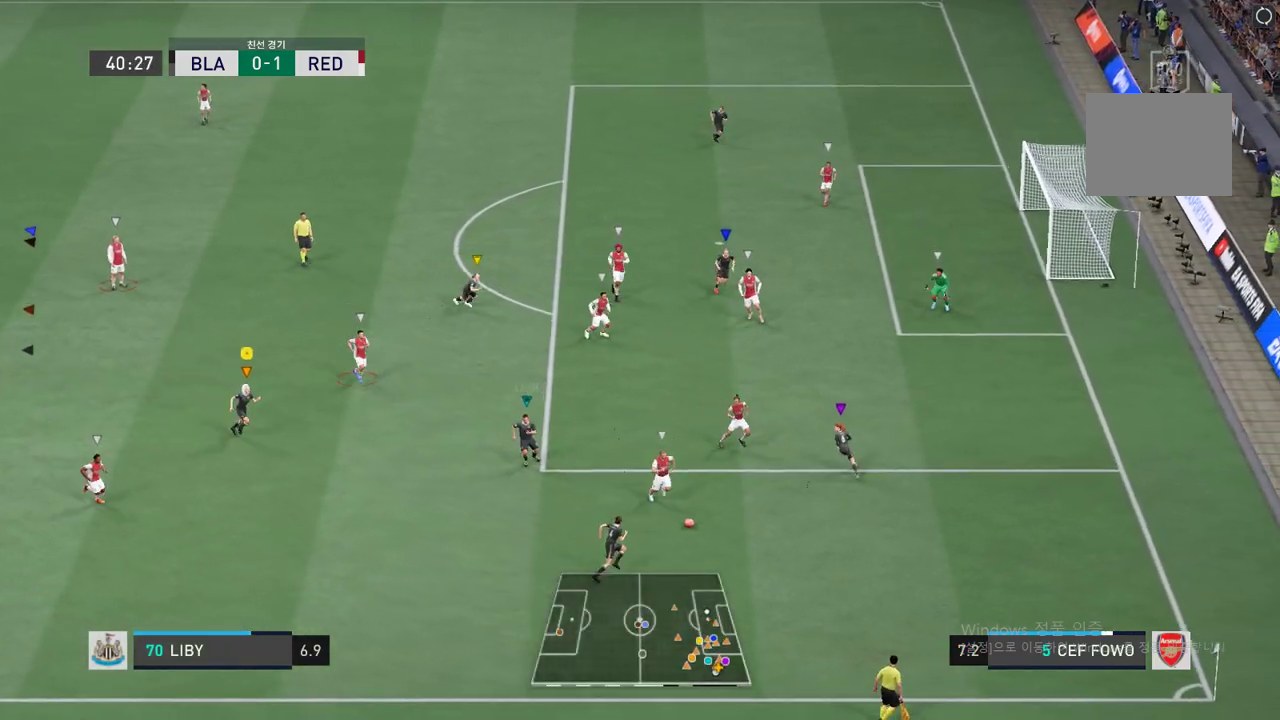
{"buttons": [], "left_stick": "down-left", "events": [[17, "left_stick", "center"], [134, "B", "up"], [251, "left_stick", "down-left"]]}
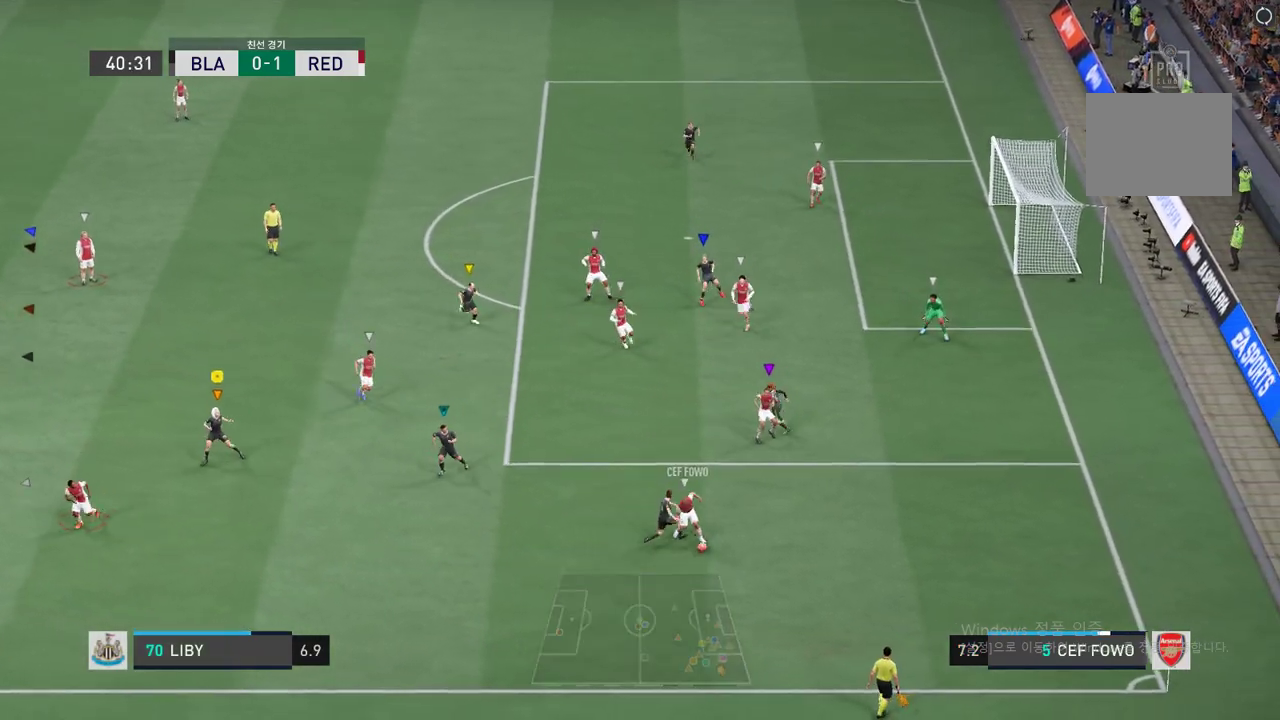
{"buttons": [], "left_stick": "down", "events": [[351, "left_stick", "down"]]}
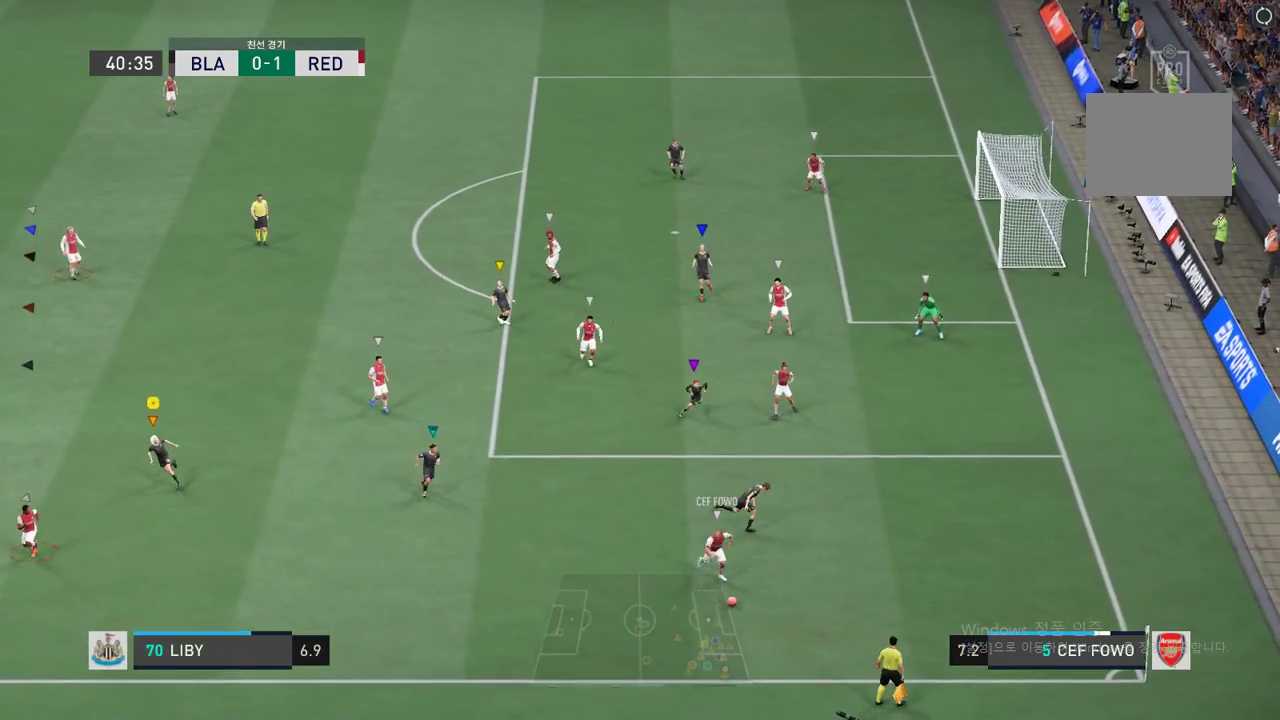
{"buttons": [], "left_stick": "down-left", "events": [[183, "left_stick", "down-left"]]}
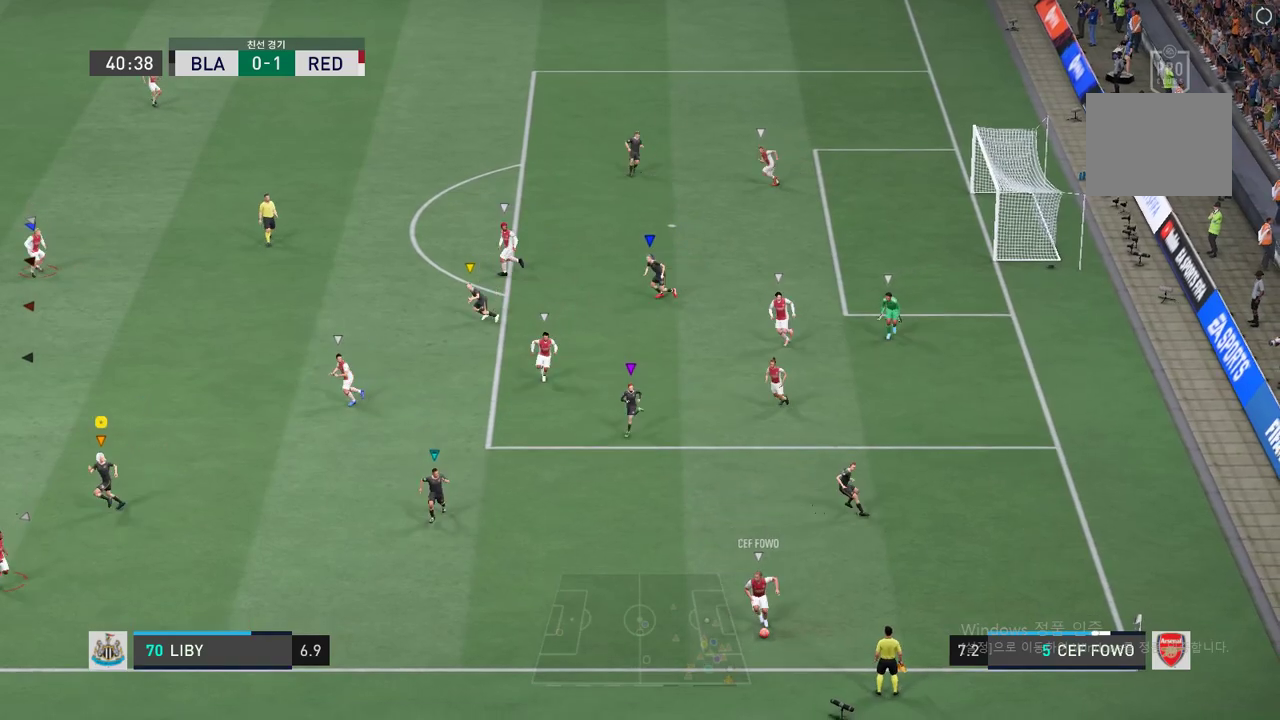
{"buttons": [], "left_stick": "left", "events": [[167, "left_stick", "center"], [400, "left_stick", "left"]]}
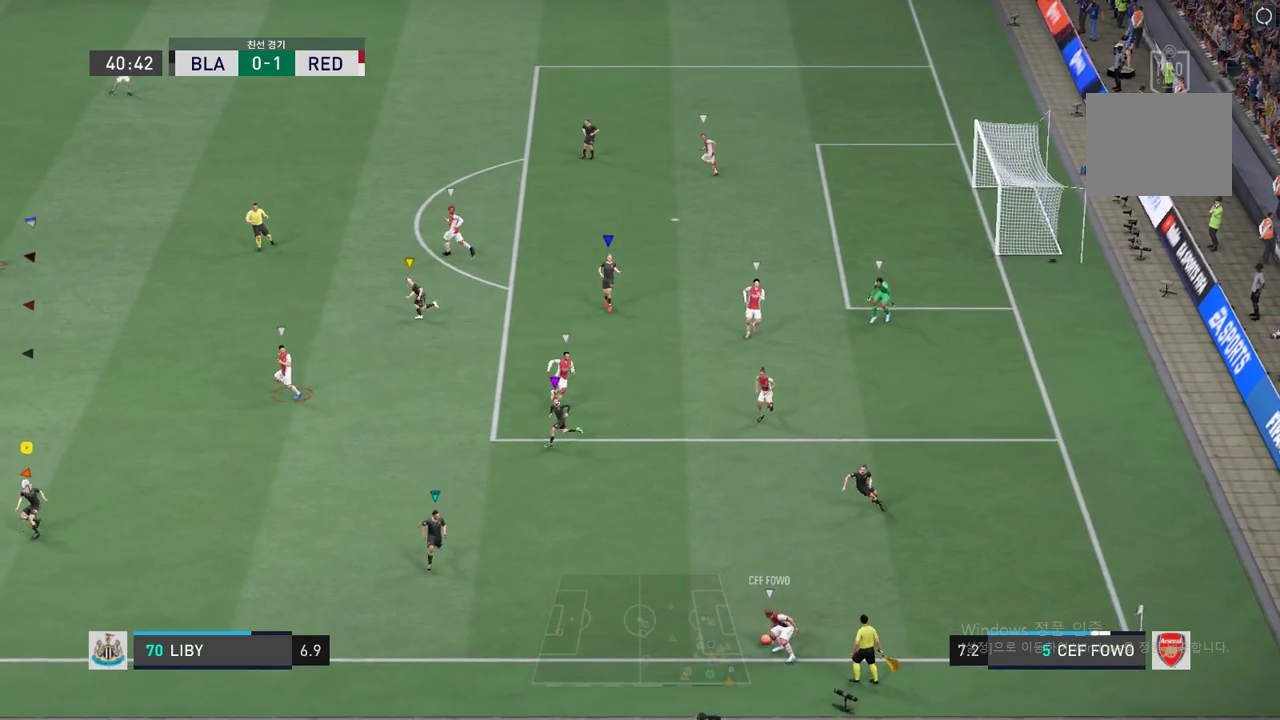
{"buttons": [], "left_stick": "center", "events": [[151, "R2", "down"], [167, "left_stick", "center"], [368, "R2", "up"]]}
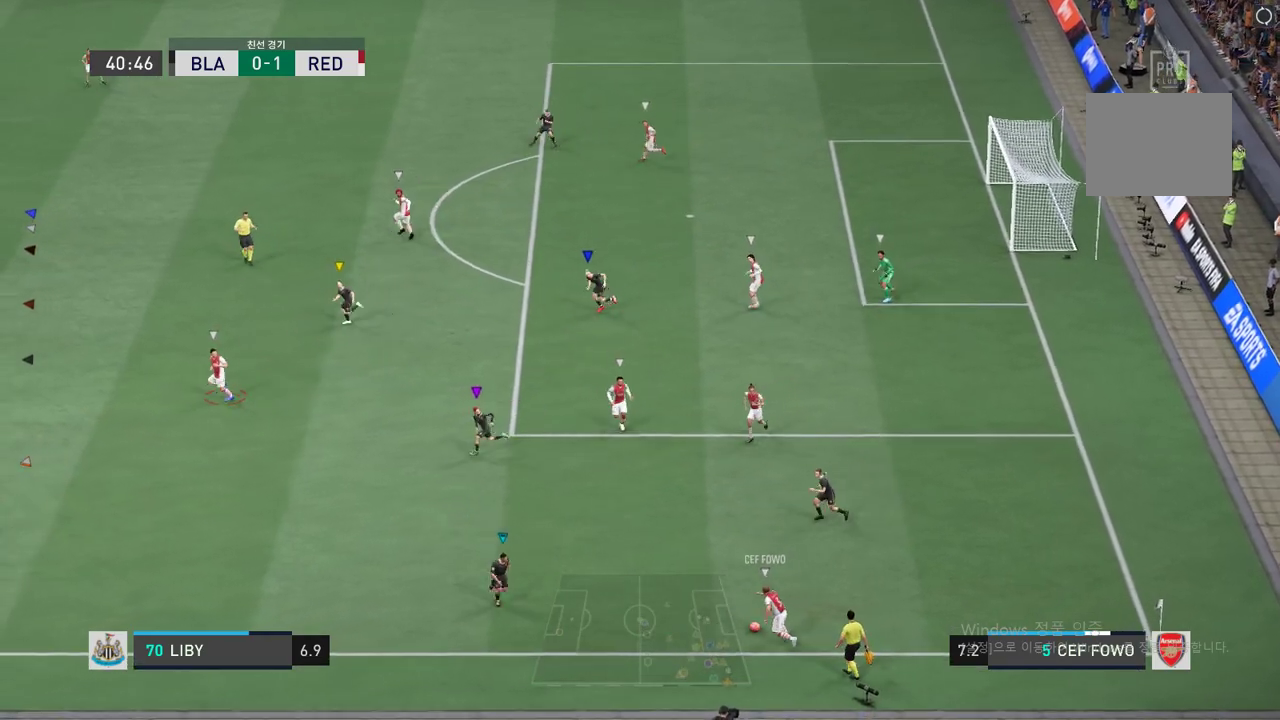
{"buttons": [], "left_stick": "up", "events": [[351, "left_stick", "up"]]}
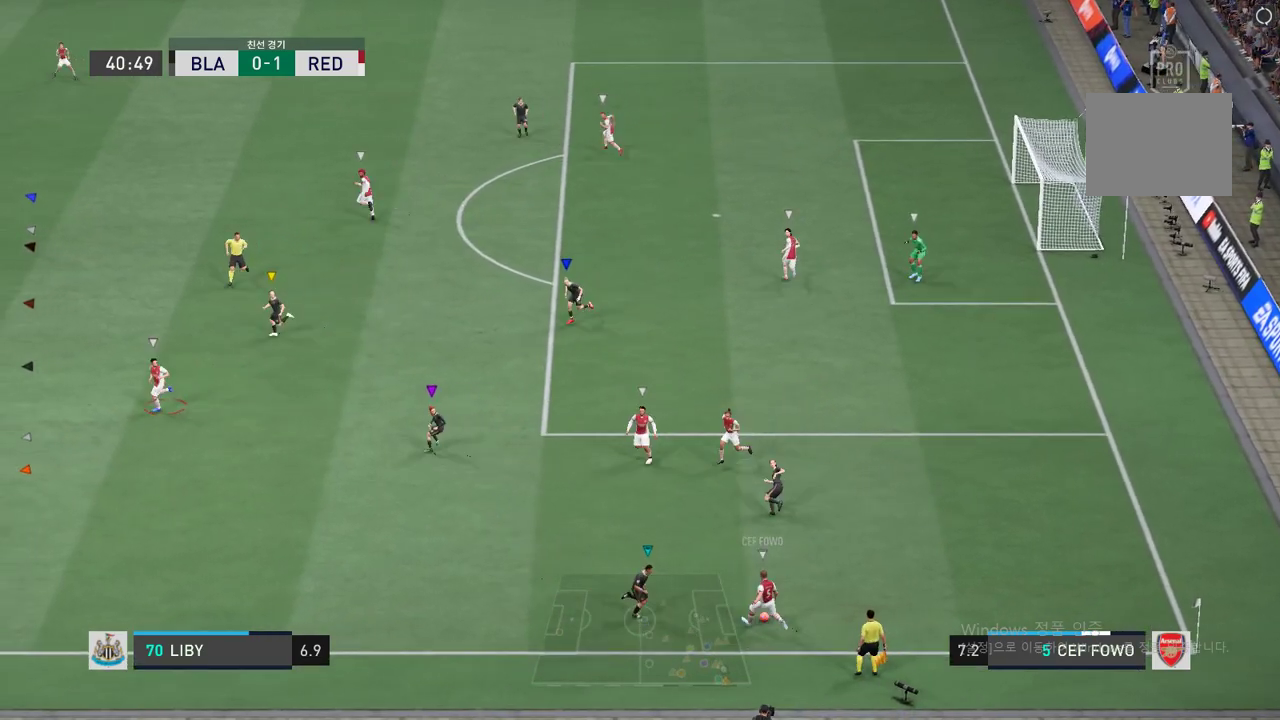
{"buttons": [], "left_stick": "up-left", "events": [[150, "left_stick", "center"], [250, "R2", "down"], [434, "left_stick", "up-left"], [451, "R2", "up"]]}
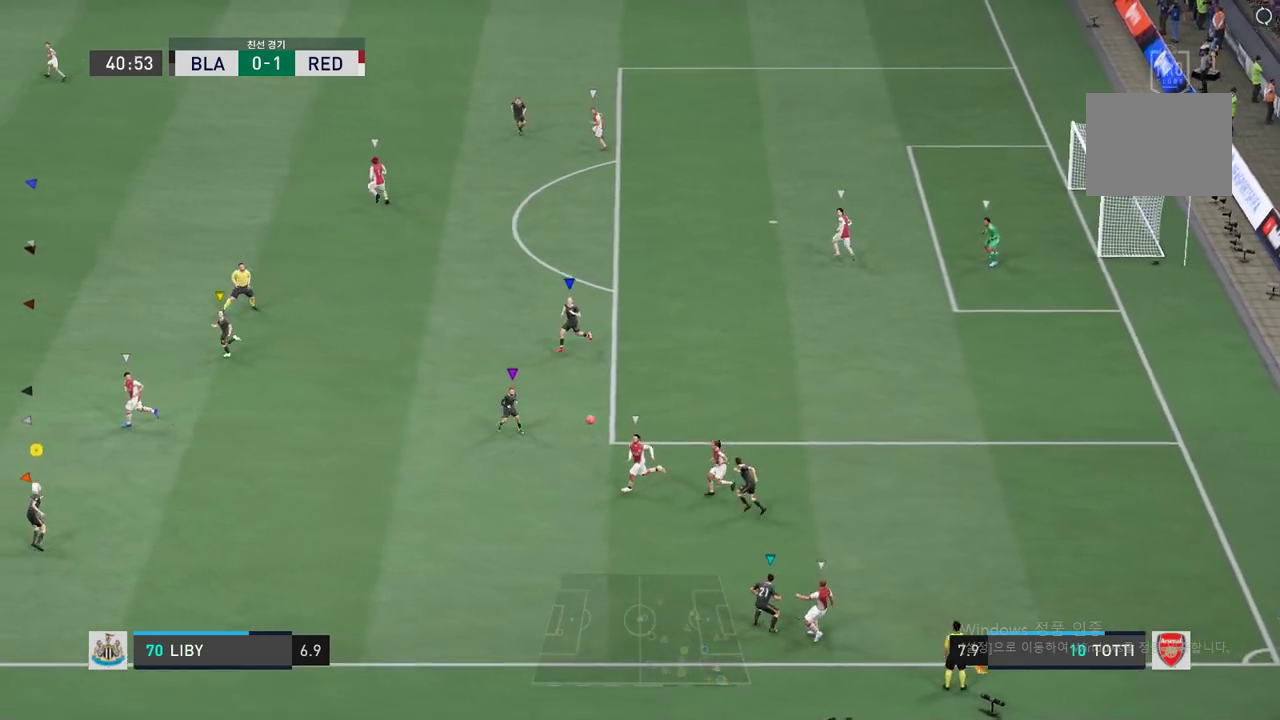
{"buttons": ["R2"], "left_stick": "up-left", "events": [[117, "R2", "down"]]}
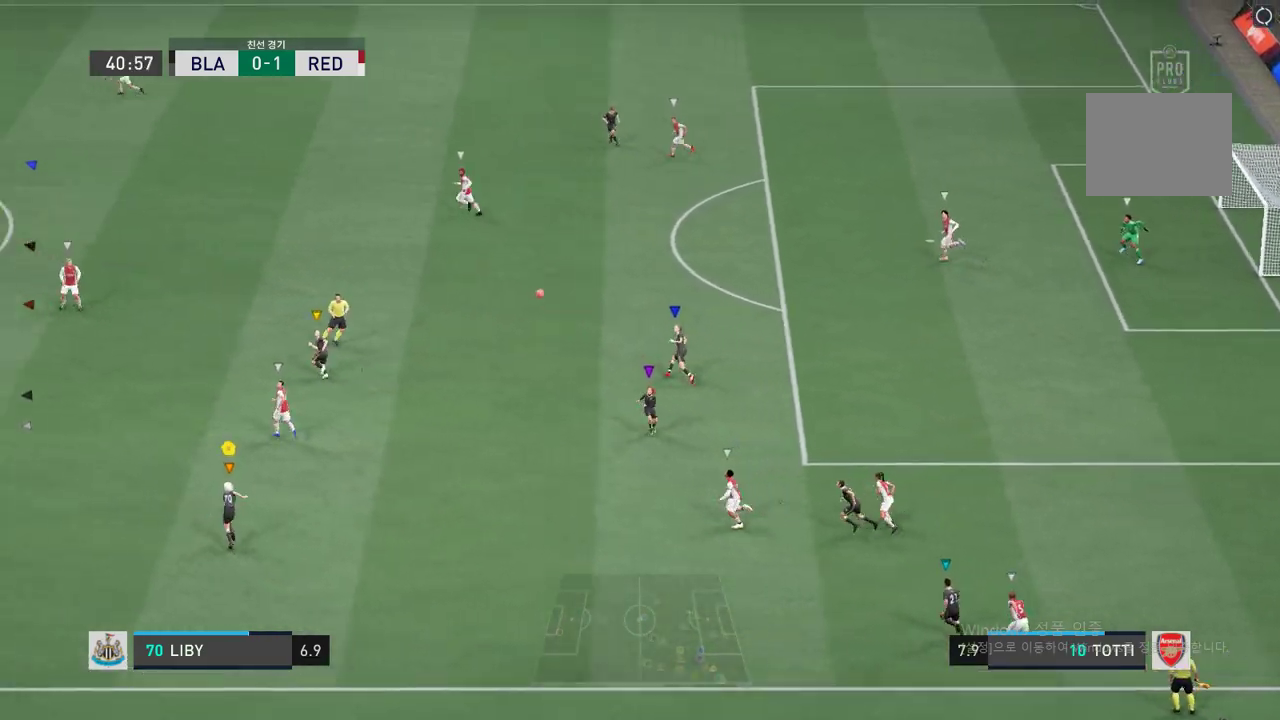
{"buttons": ["R2"], "left_stick": "up-left", "events": []}
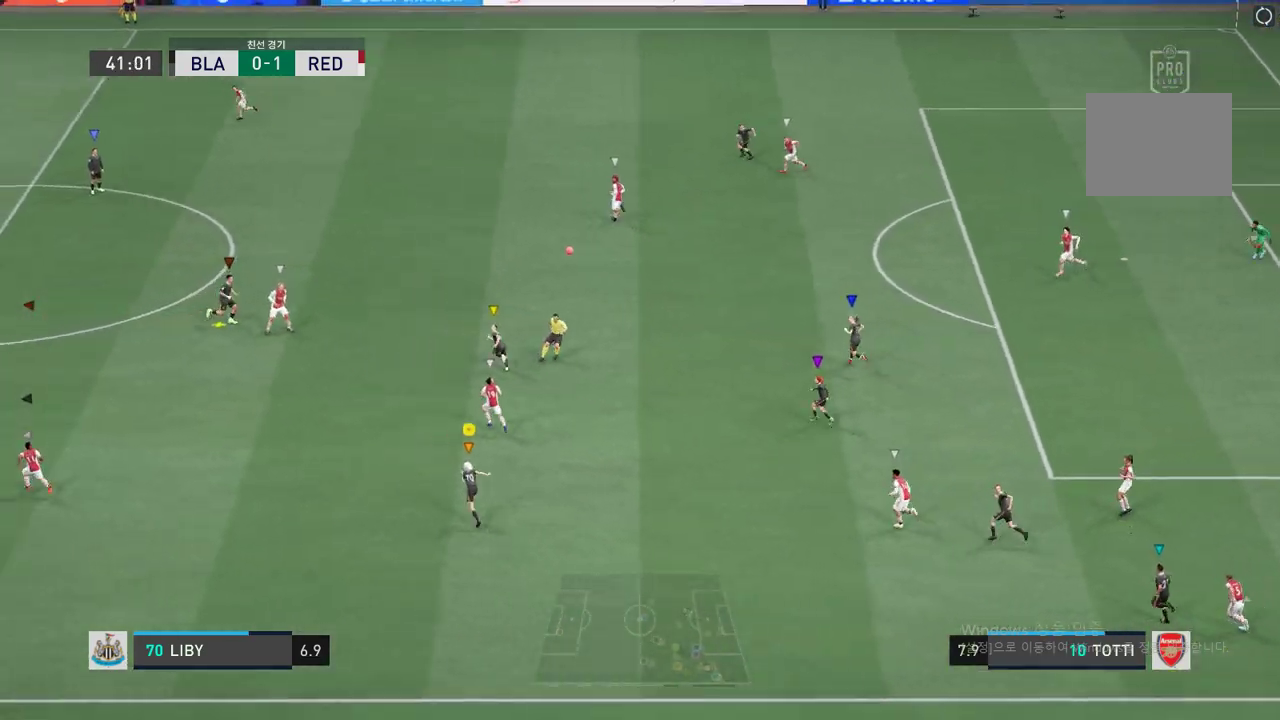
{"buttons": ["R2"], "left_stick": "up-left", "events": []}
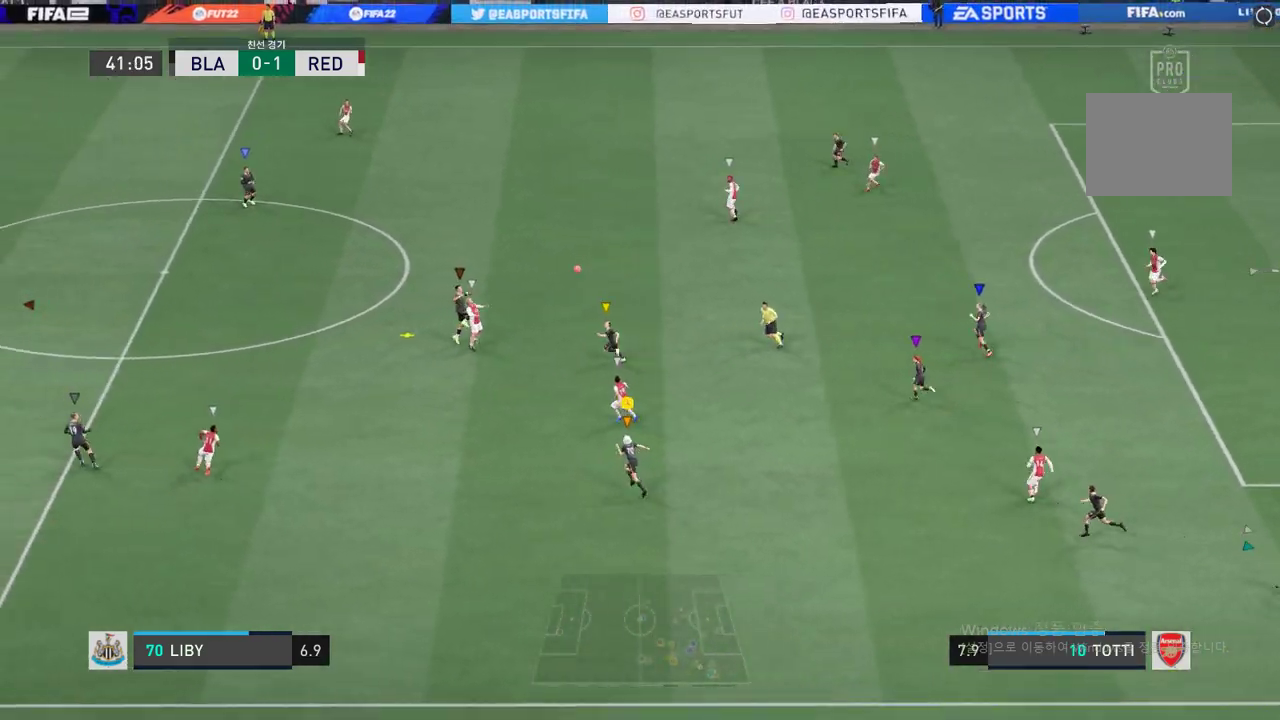
{"buttons": ["R2"], "left_stick": "up-left", "events": []}
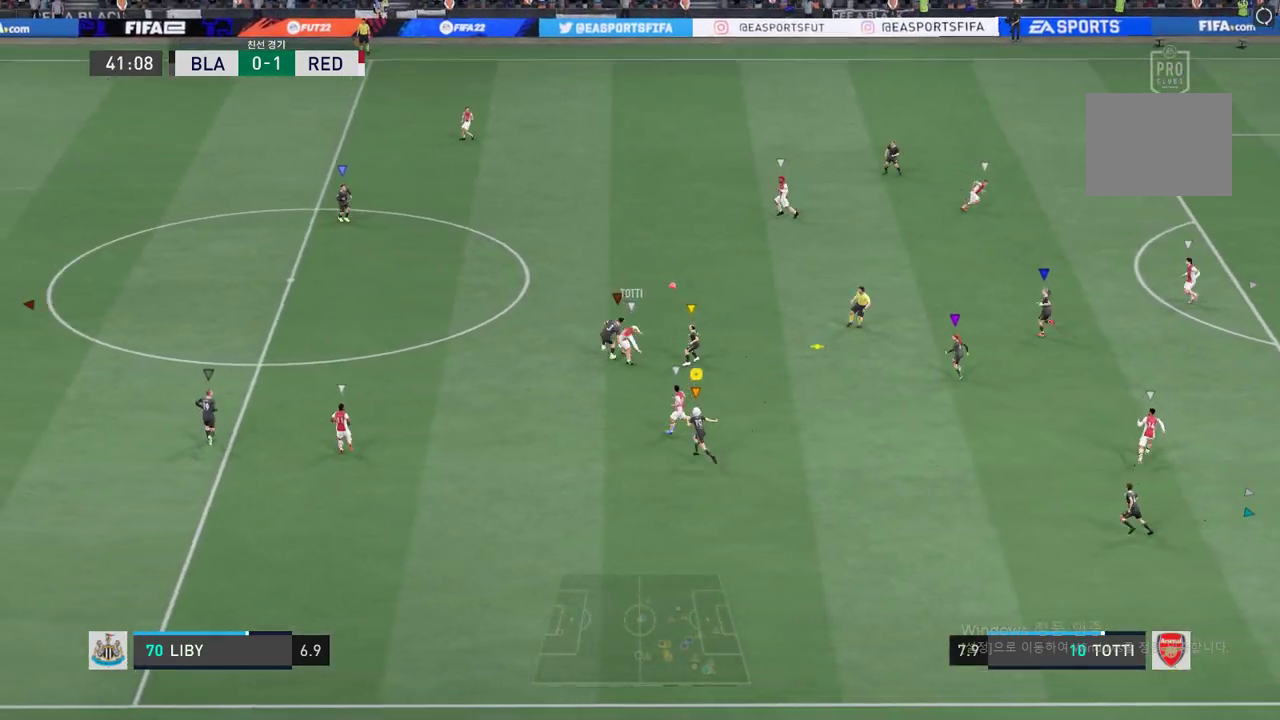
{"buttons": [], "left_stick": "up-left", "events": [[451, "R2", "up"]]}
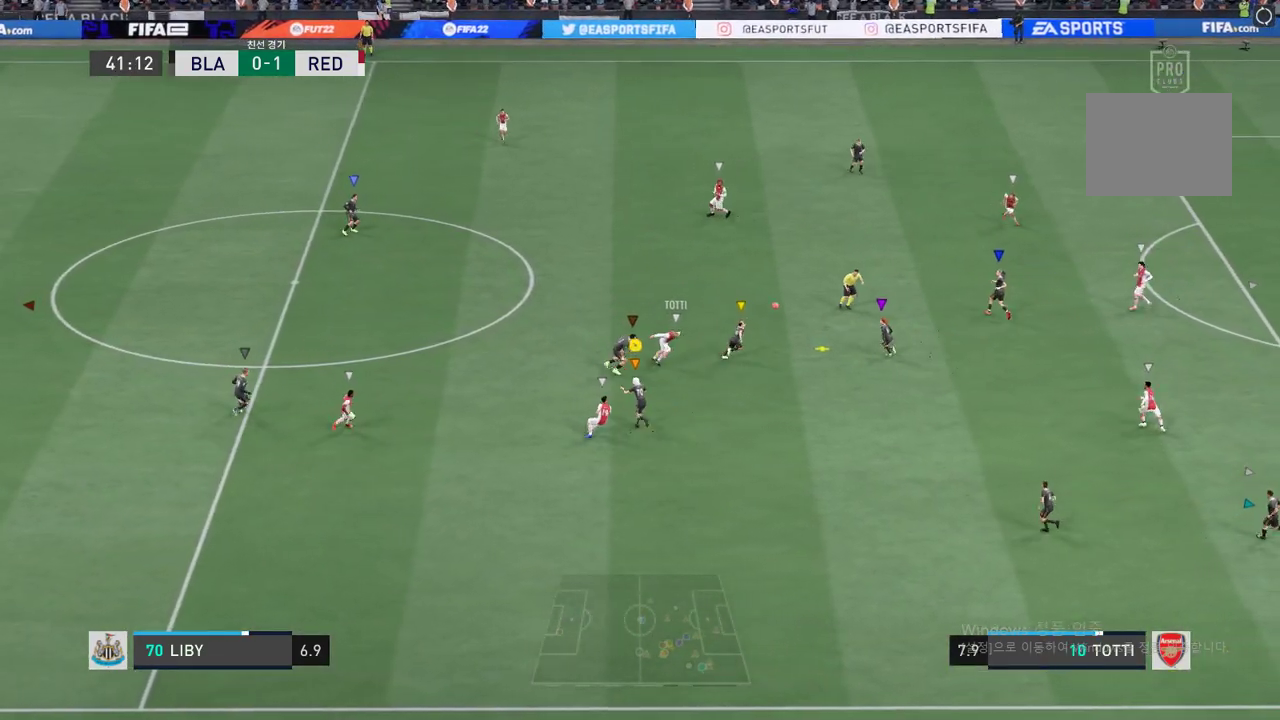
{"buttons": [], "left_stick": "up-right", "events": [[50, "left_stick", "up-right"]]}
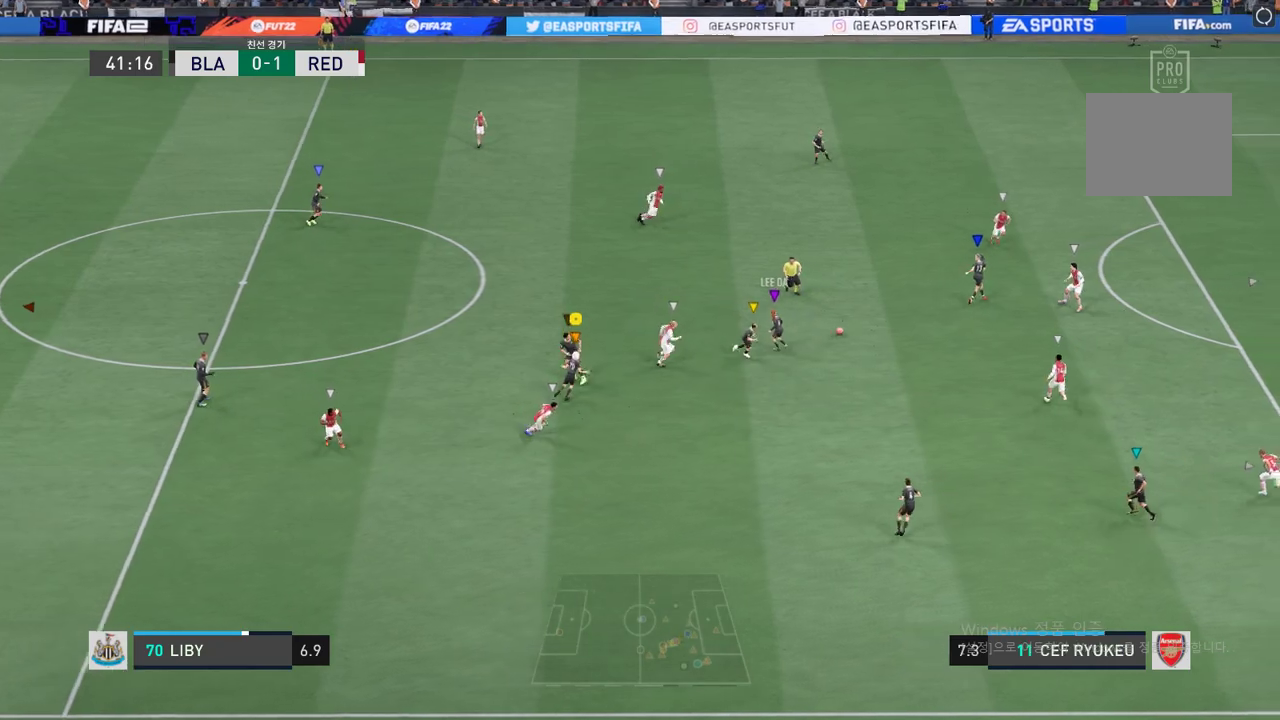
{"buttons": [], "left_stick": "up-right", "events": []}
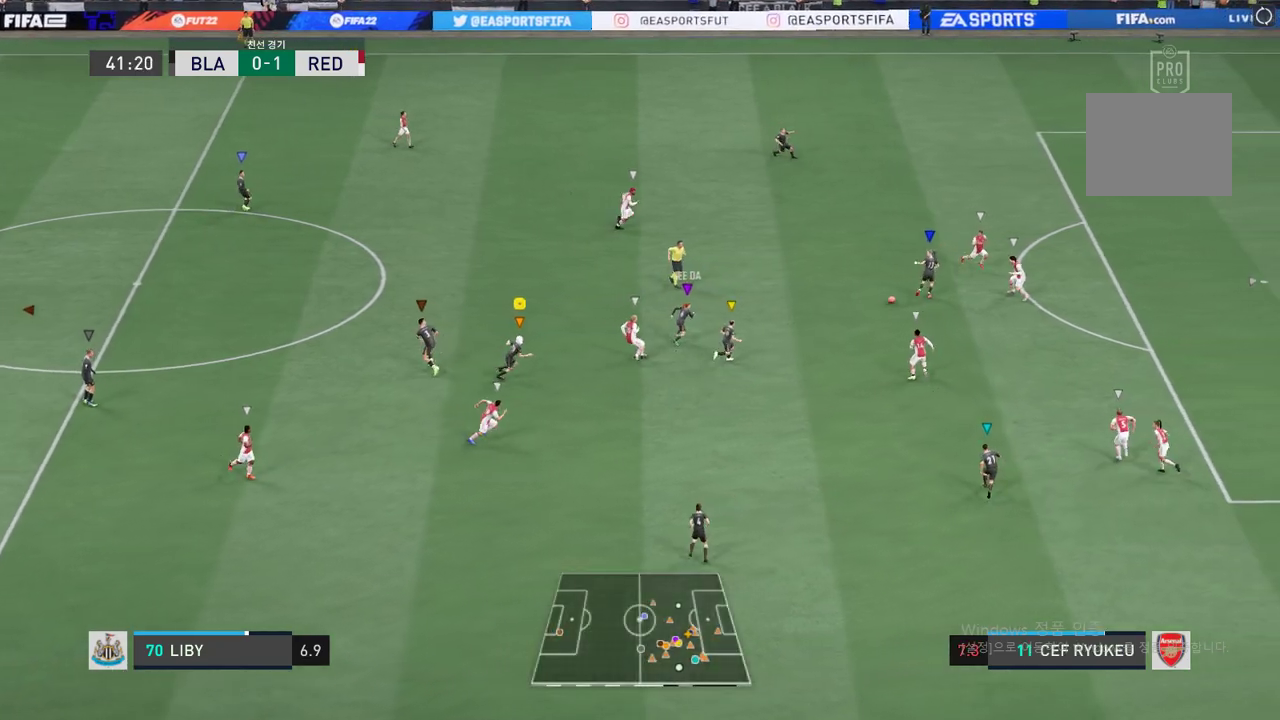
{"buttons": [], "left_stick": "up-right", "events": []}
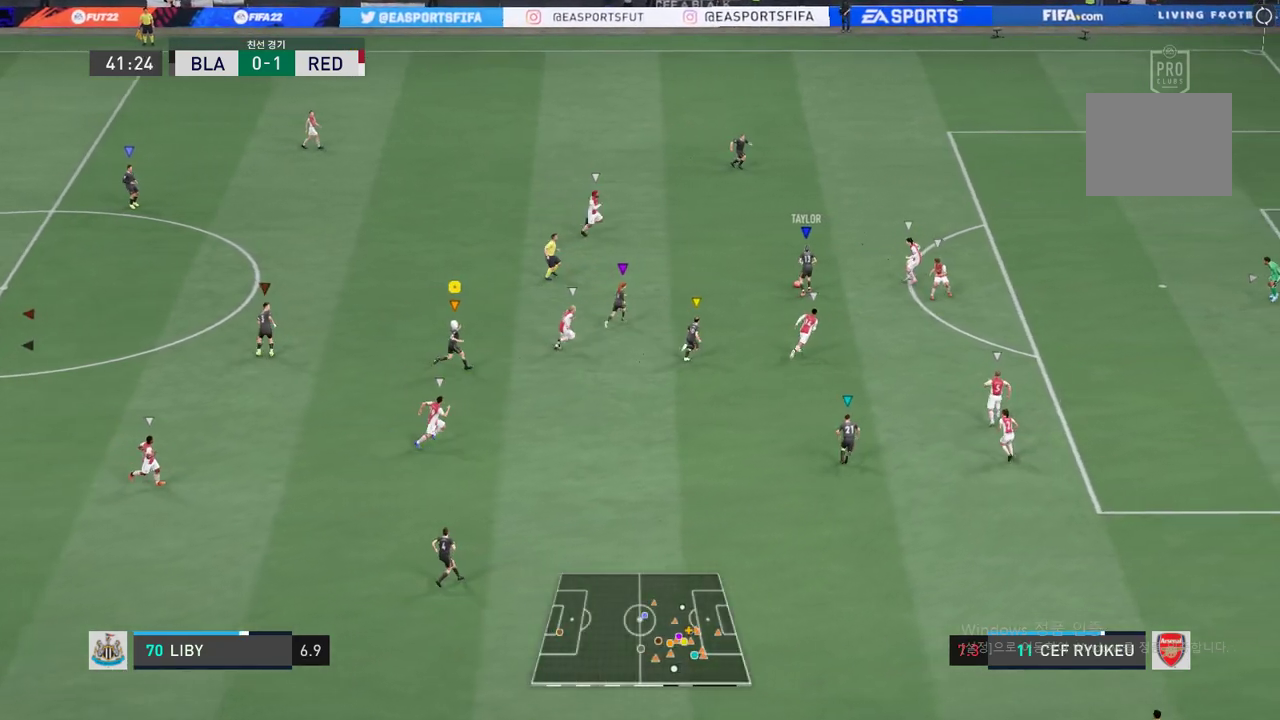
{"buttons": [], "left_stick": "up-right", "events": []}
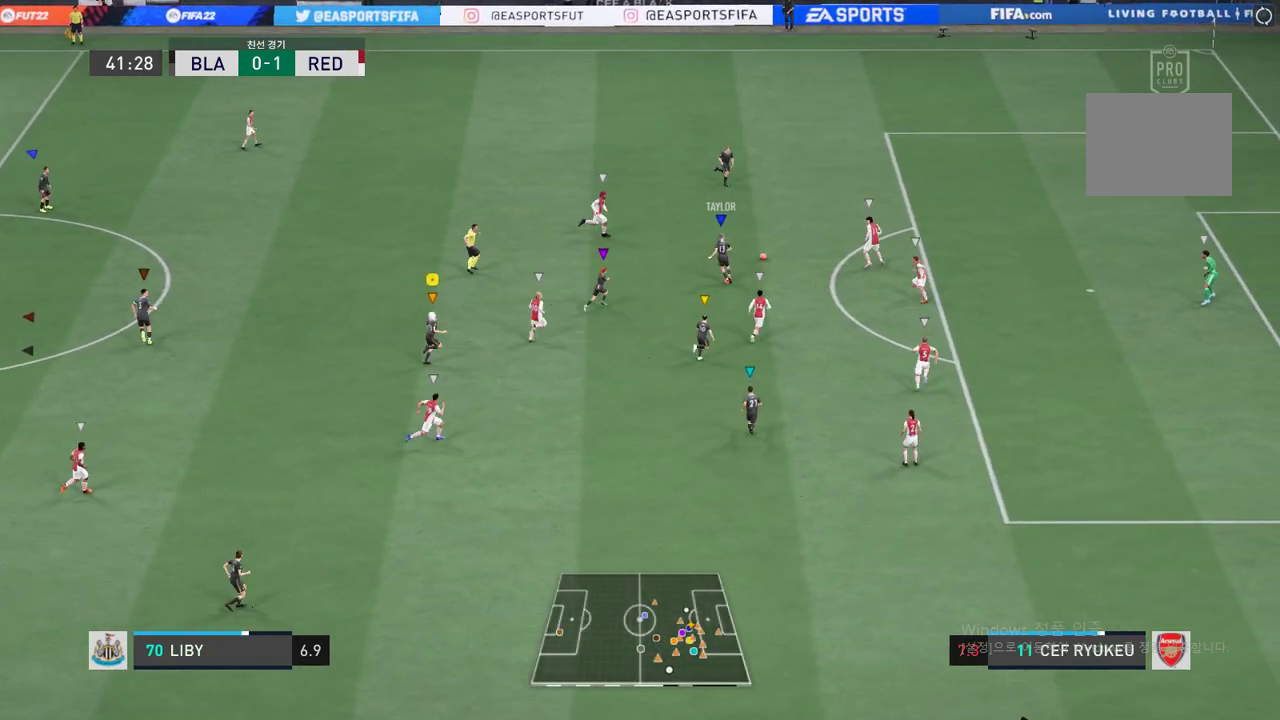
{"buttons": [], "left_stick": "up-right", "events": []}
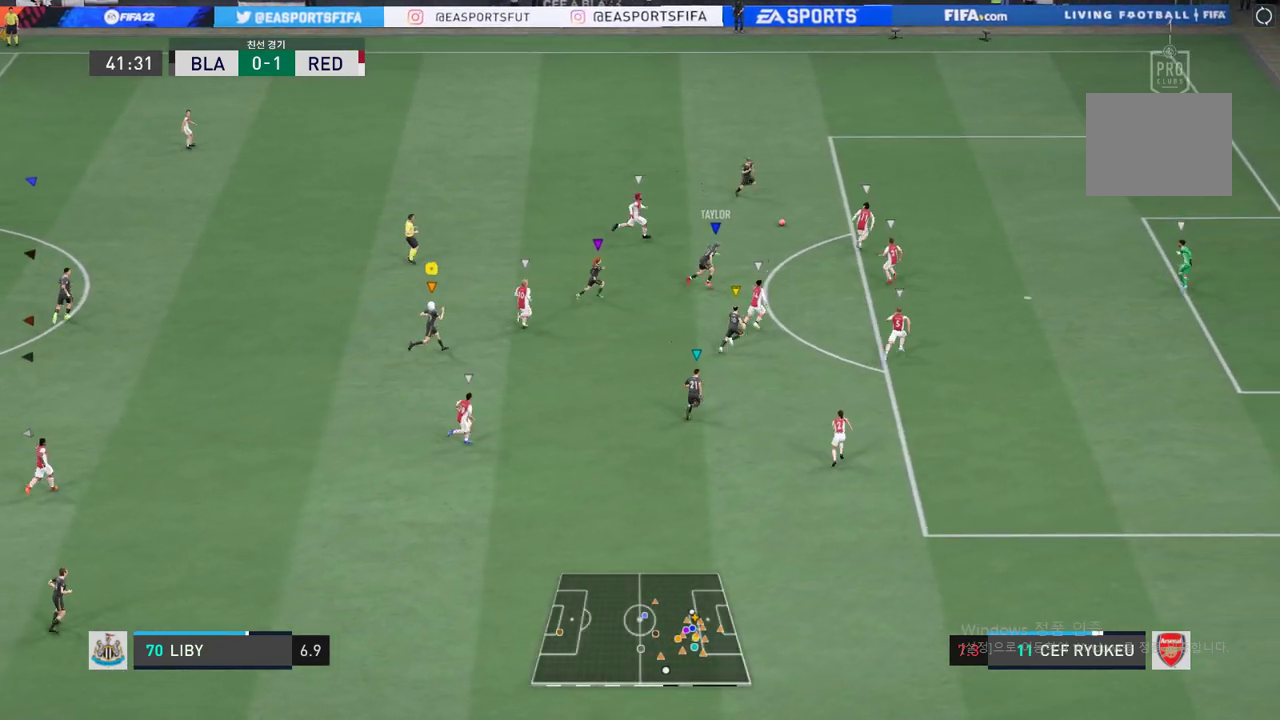
{"buttons": [], "left_stick": "down-right", "events": [[33, "B", "down"], [117, "left_stick", "down-right"], [250, "B", "up"]]}
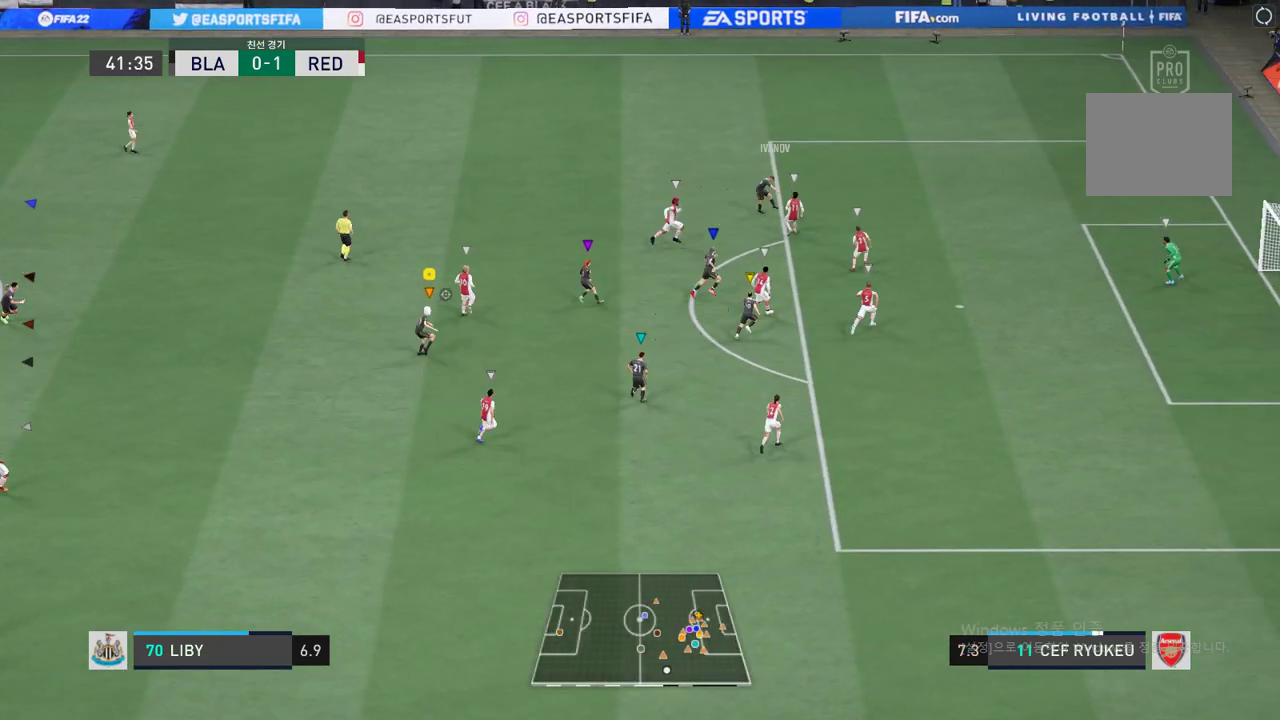
{"buttons": [], "left_stick": "down-right", "events": []}
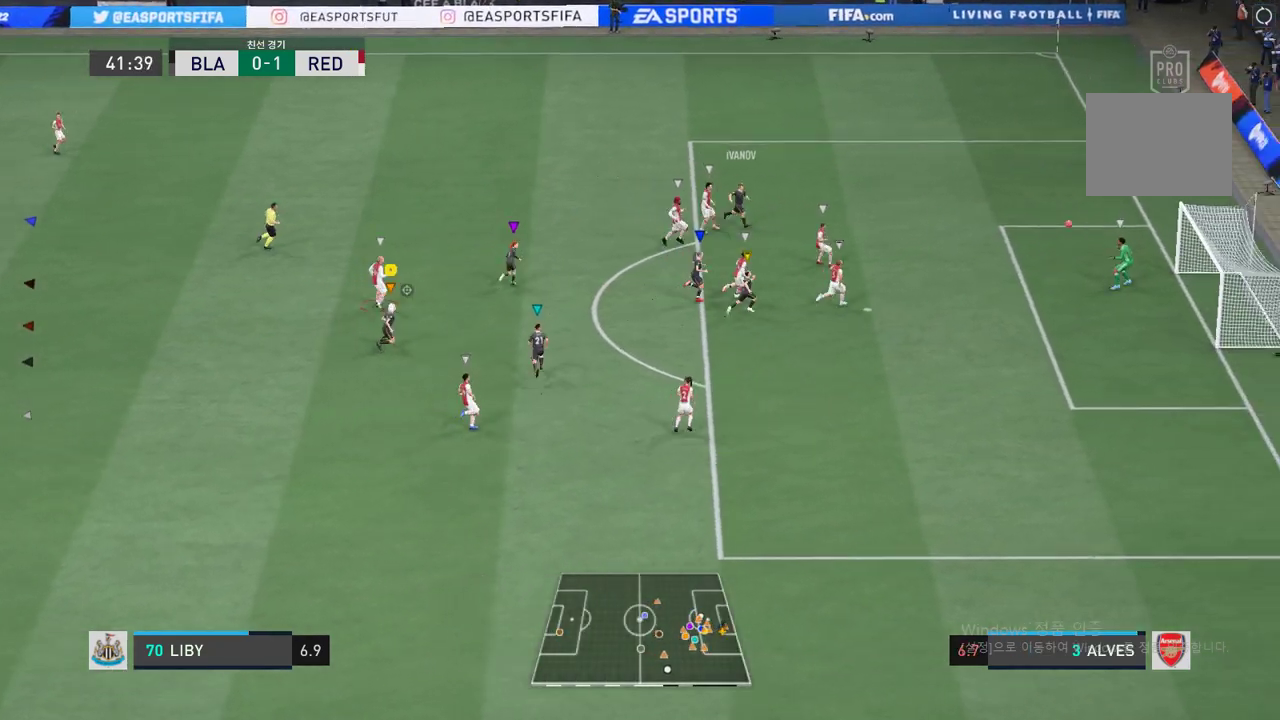
{"buttons": [], "left_stick": "down", "events": [[351, "left_stick", "down"]]}
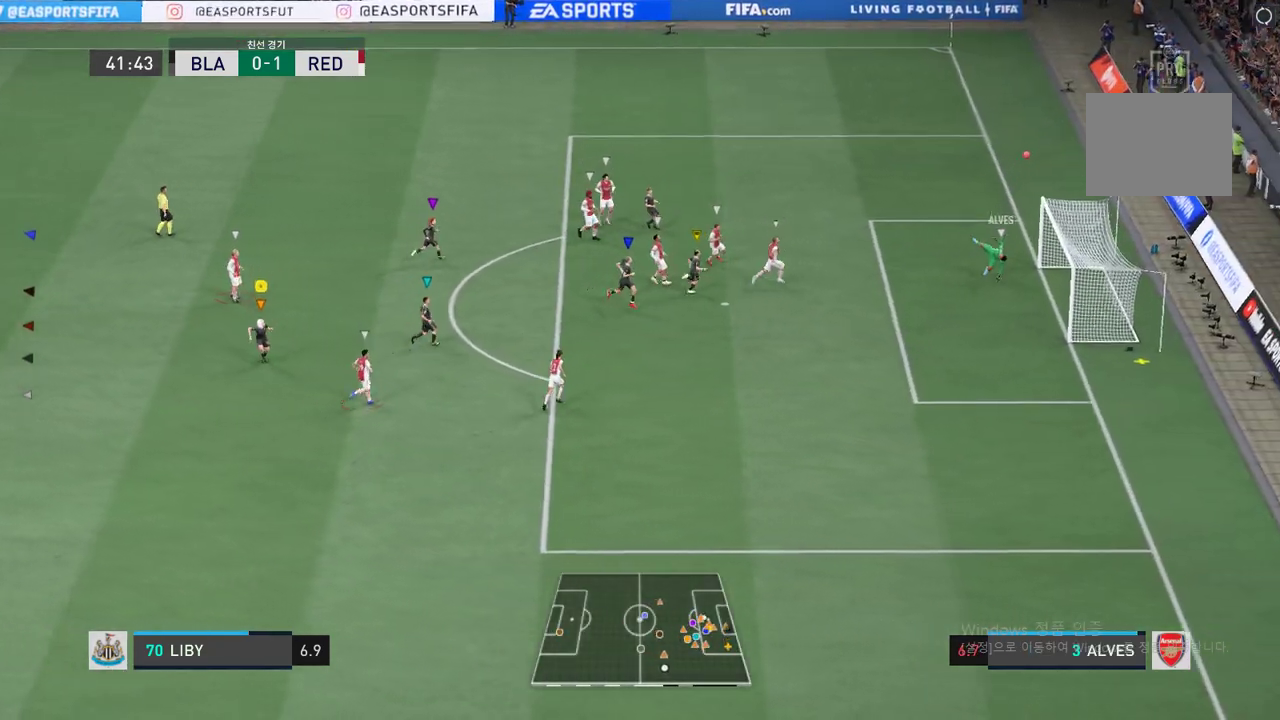
{"buttons": [], "left_stick": "down", "events": []}